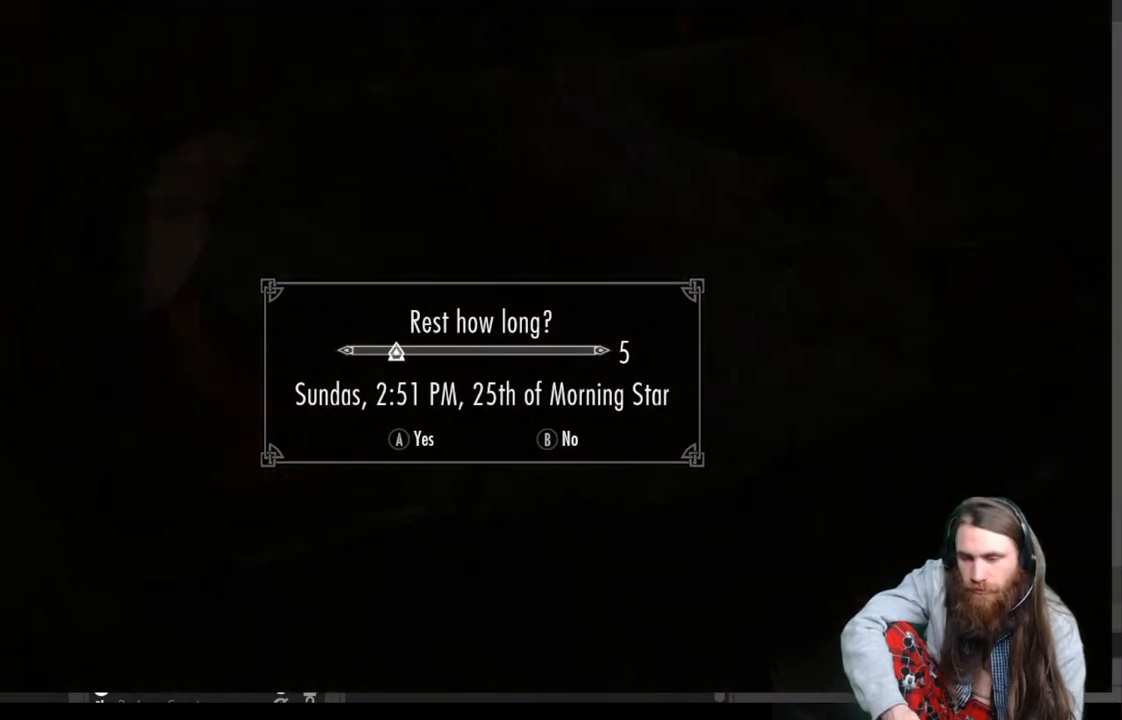
Gameplay with a controller (Xbox layout); each line is a JSON object with the inputs held at the frame after it. "events" lists button and stick changes between this image and that frame as [ms after this image, input, new state], when the widget could be followed in between.
{"buttons": [], "left_stick": "center", "right_stick": "center", "events": []}
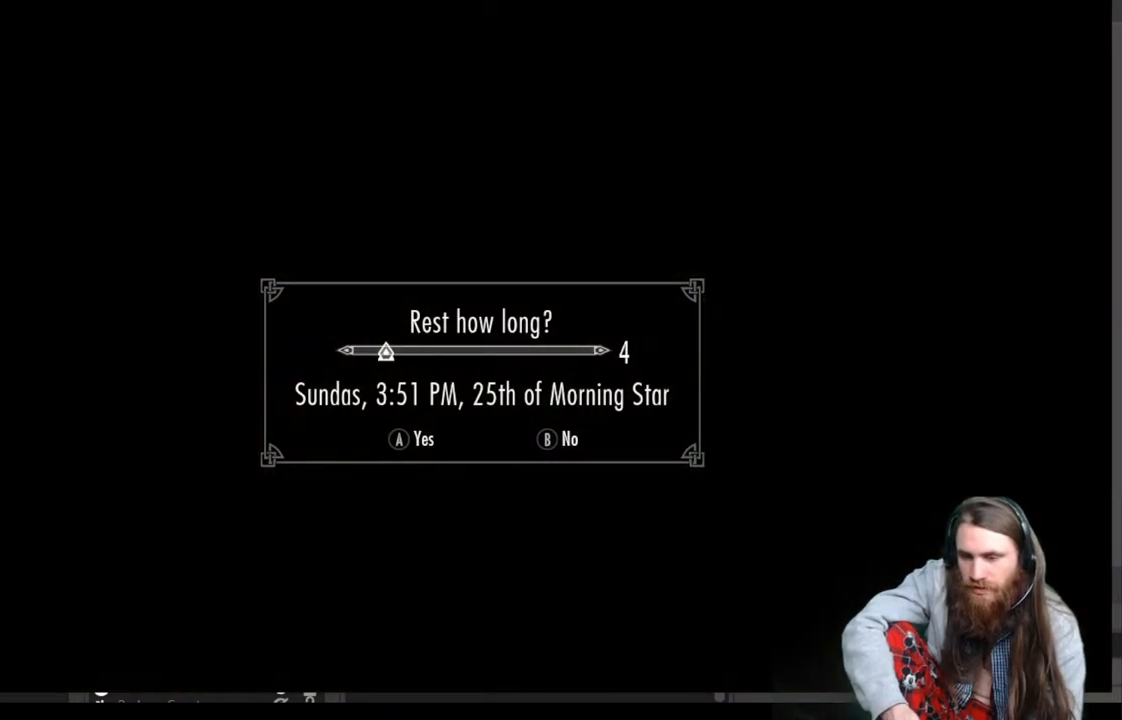
{"buttons": [], "left_stick": "center", "right_stick": "center", "events": []}
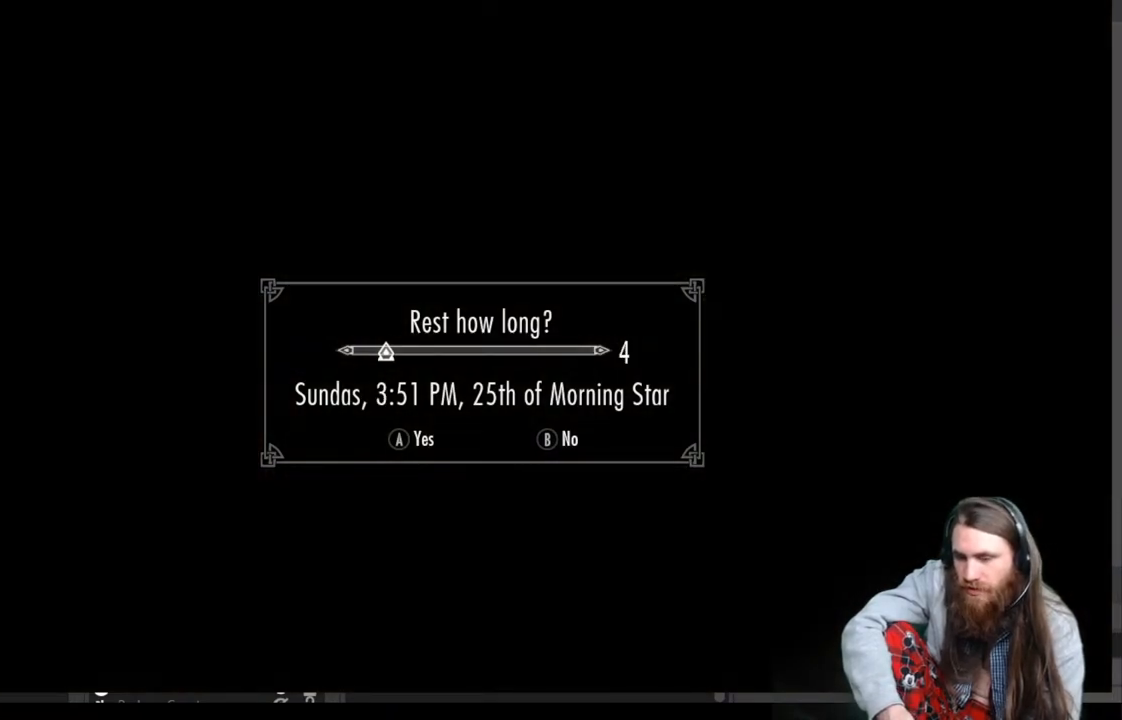
{"buttons": [], "left_stick": "center", "right_stick": "center", "events": []}
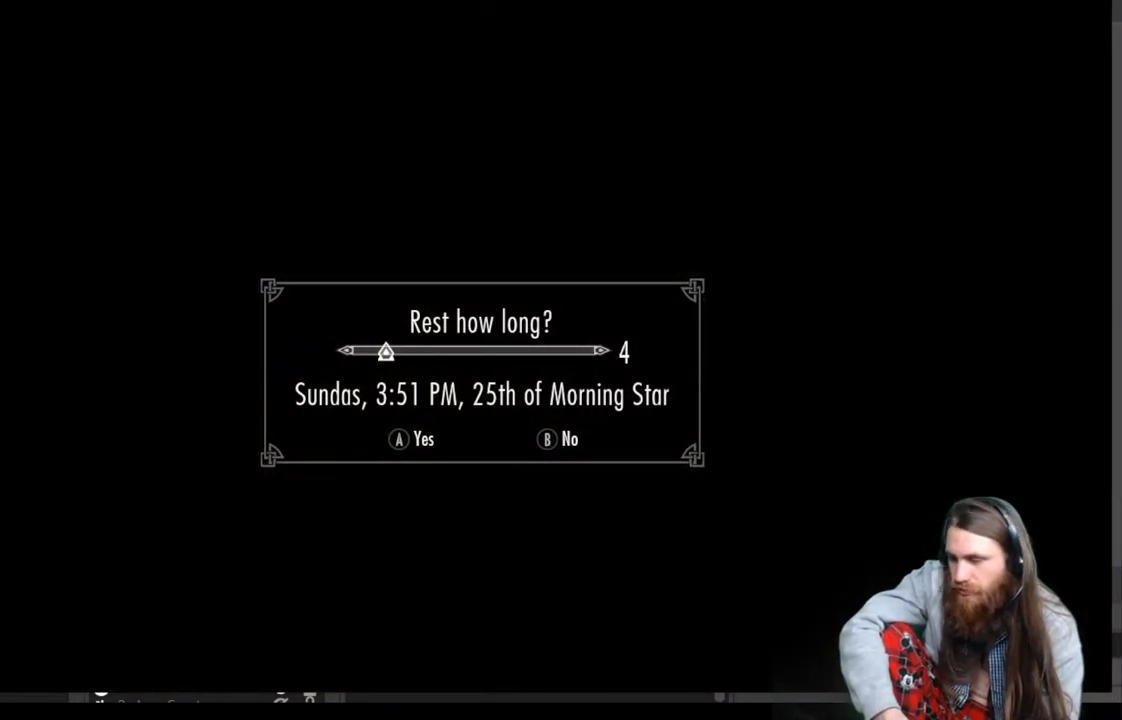
{"buttons": [], "left_stick": "center", "right_stick": "center", "events": []}
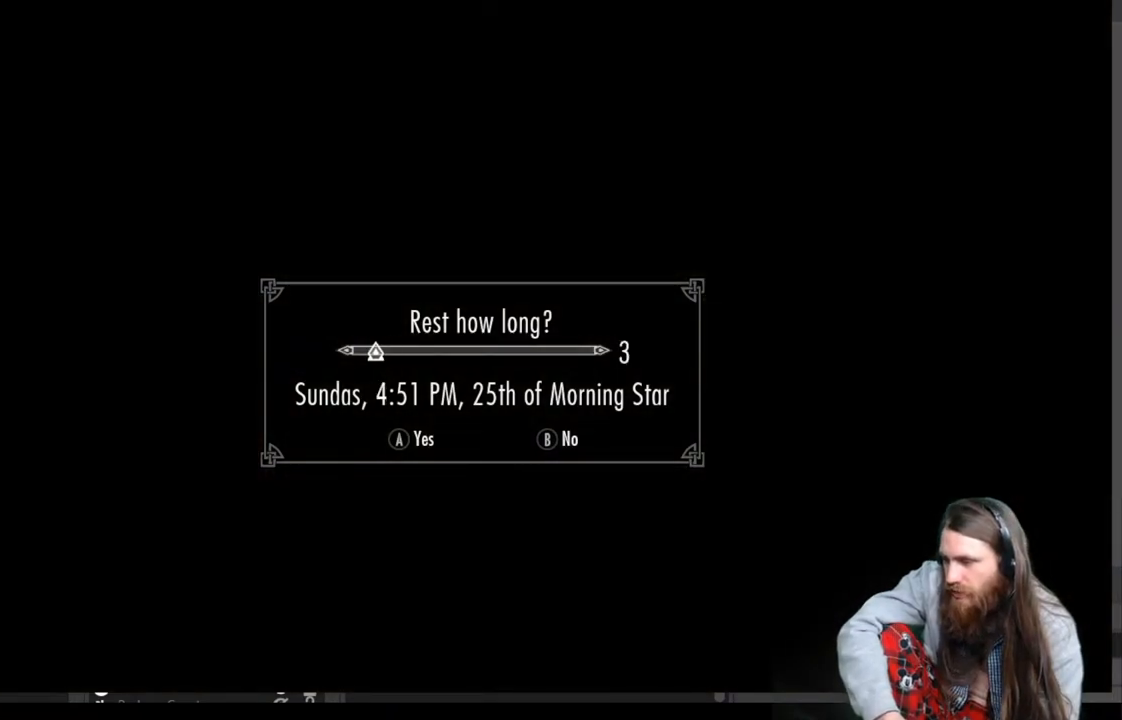
{"buttons": [], "left_stick": "center", "right_stick": "center", "events": []}
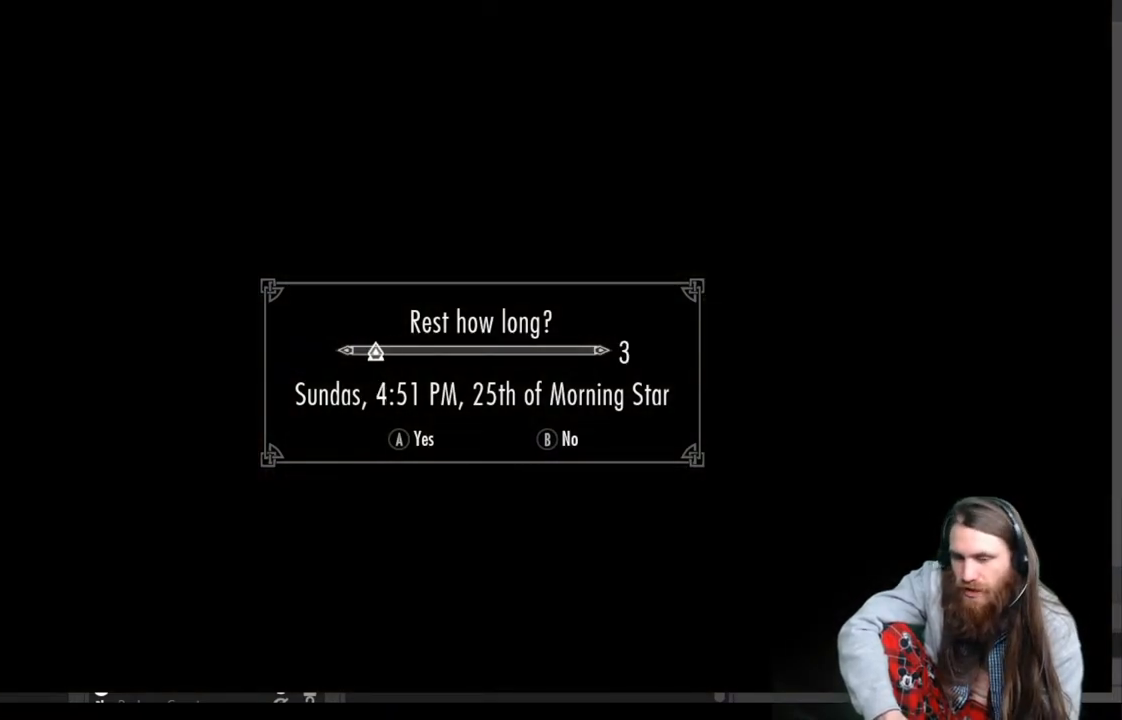
{"buttons": [], "left_stick": "center", "right_stick": "center", "events": []}
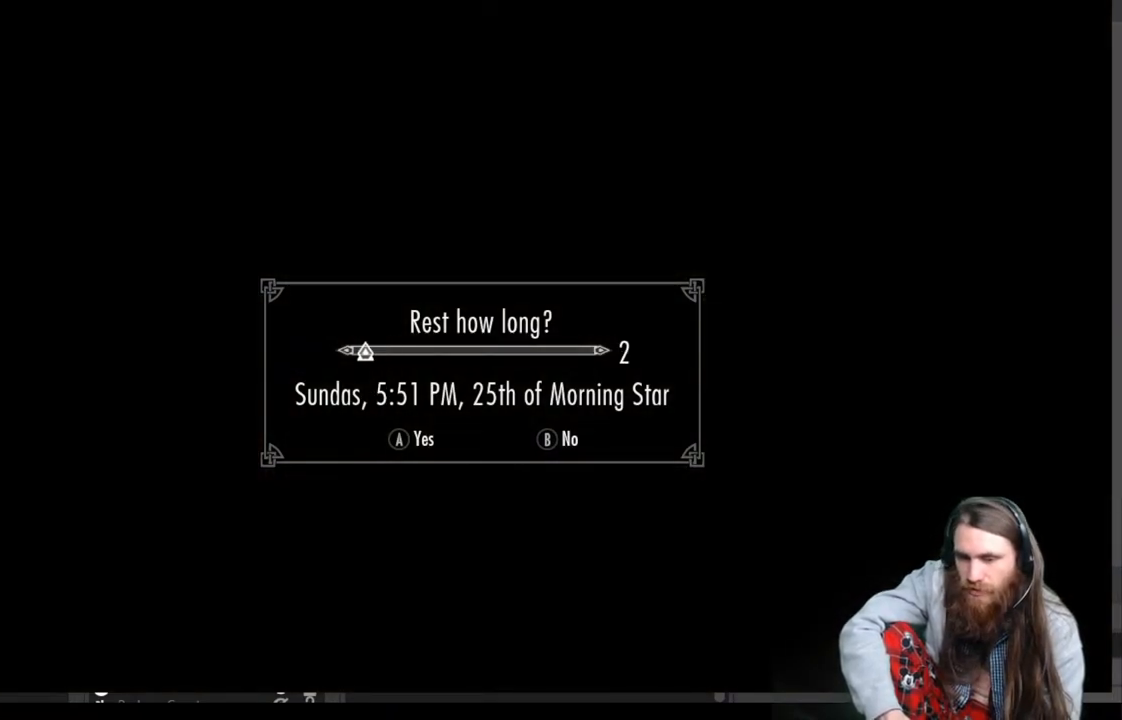
{"buttons": [], "left_stick": "center", "right_stick": "center", "events": []}
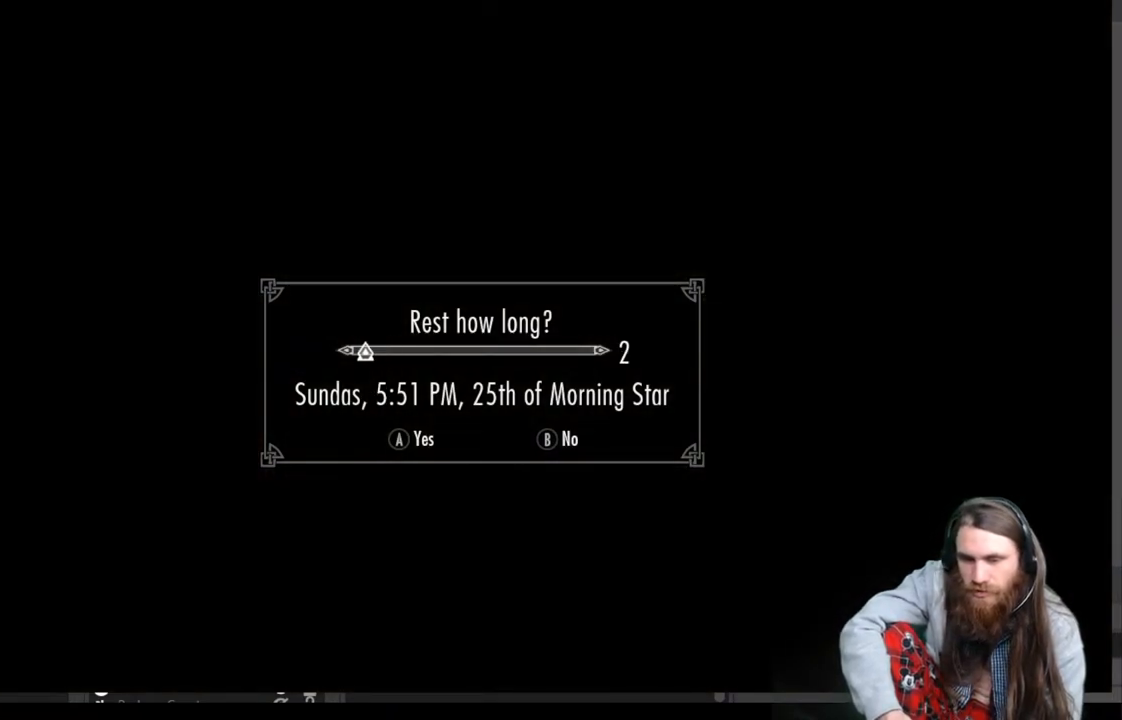
{"buttons": [], "left_stick": "center", "right_stick": "center", "events": []}
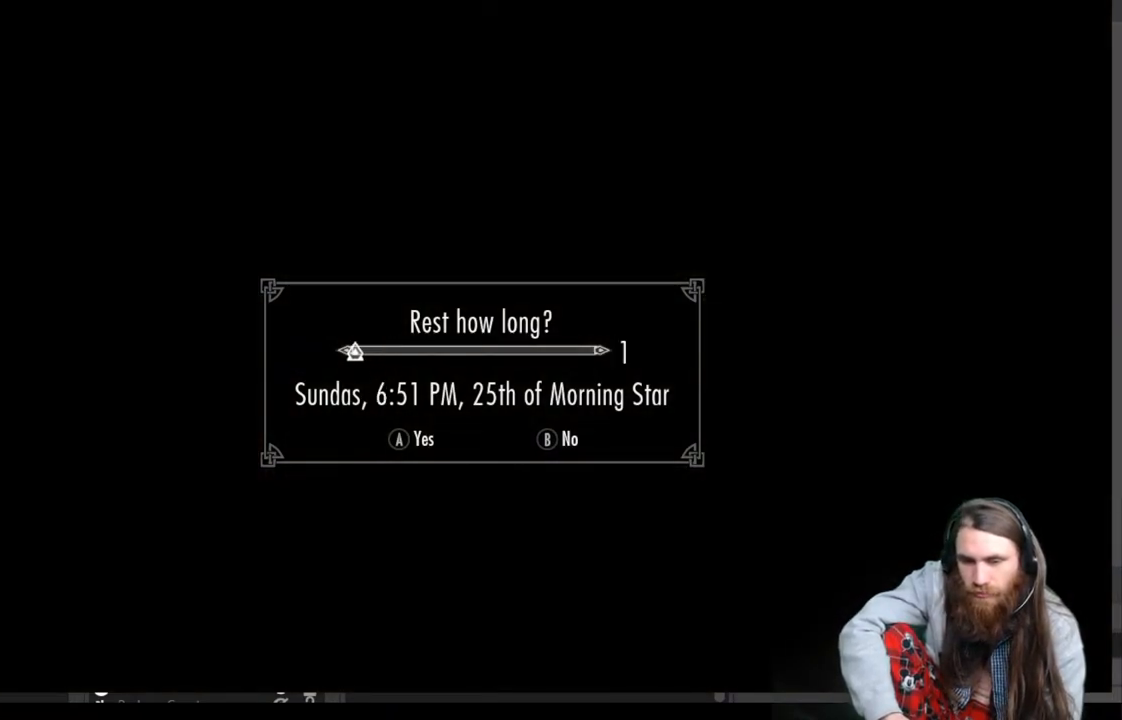
{"buttons": [], "left_stick": "center", "right_stick": "center", "events": []}
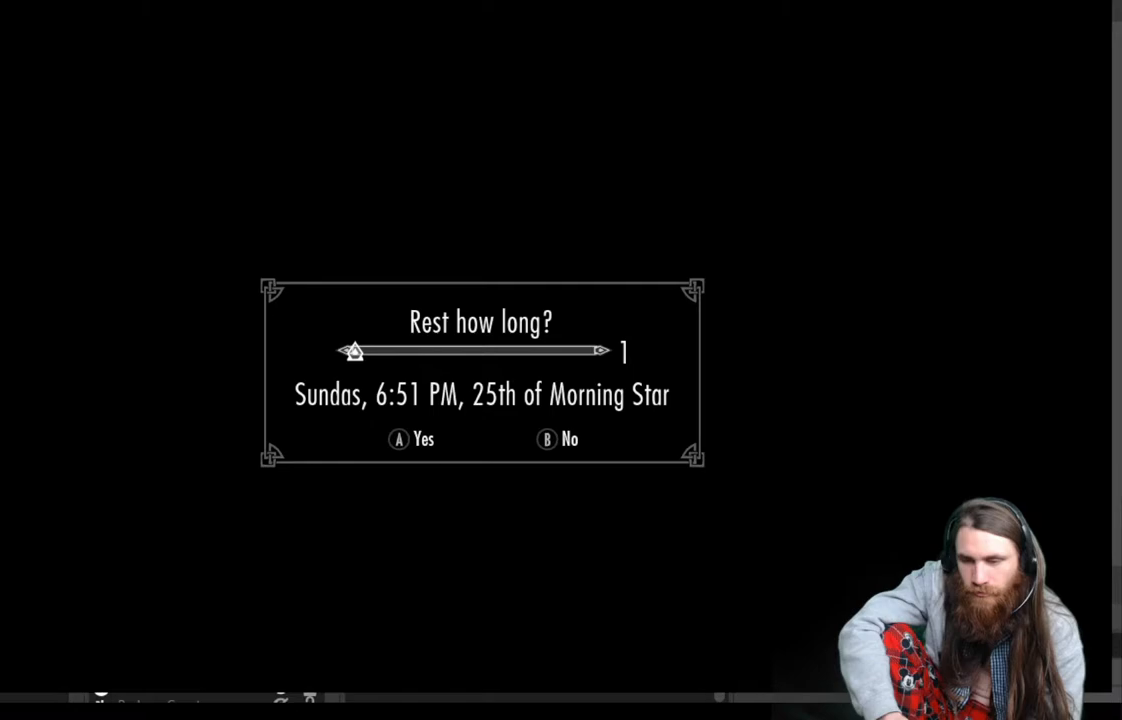
{"buttons": [], "left_stick": "center", "right_stick": "center", "events": []}
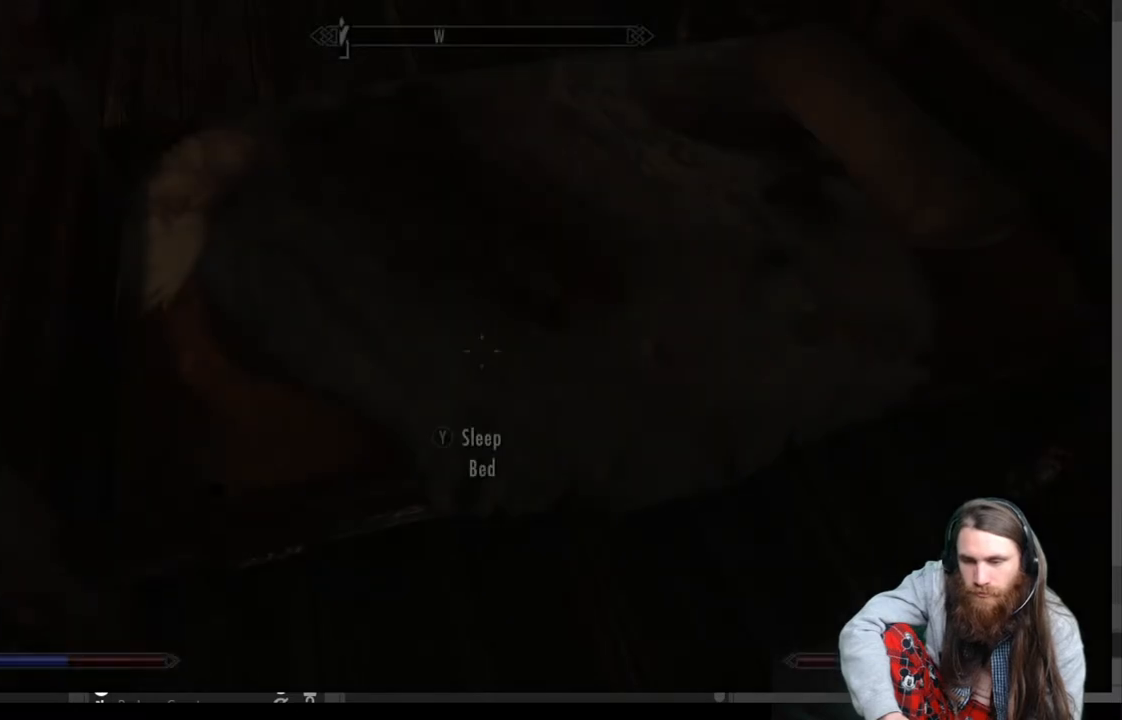
{"buttons": [], "left_stick": "down-left", "right_stick": "left", "events": [[317, "right_stick", "left"], [350, "left_stick", "down-left"]]}
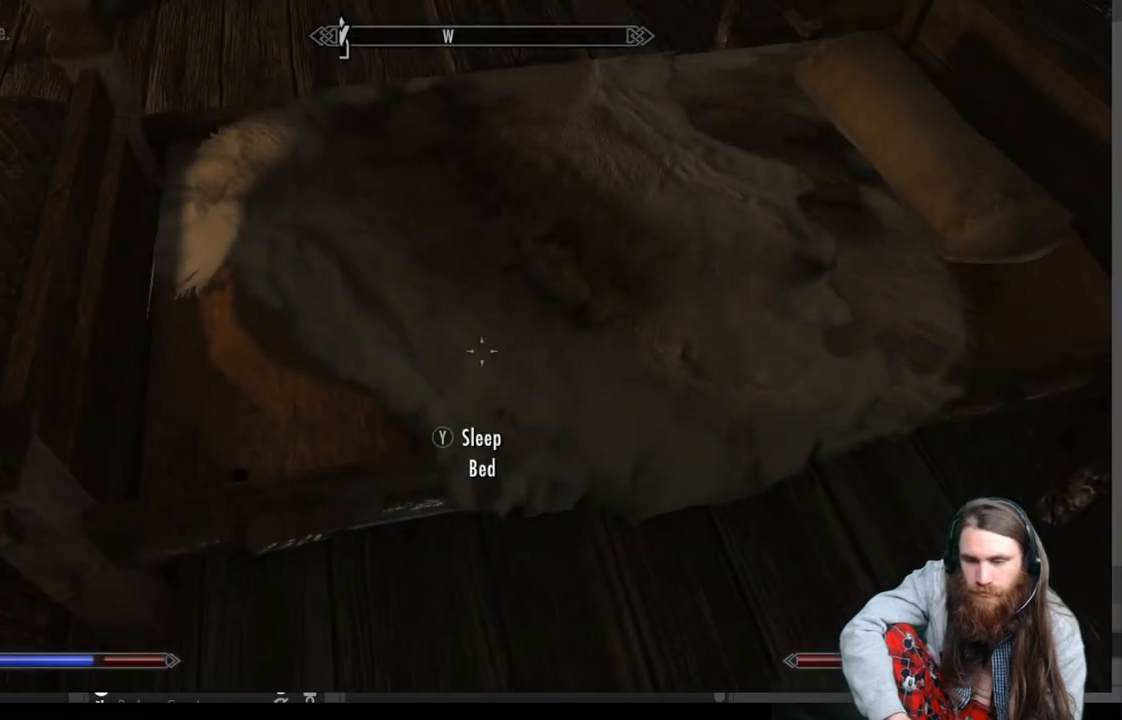
{"buttons": [], "left_stick": "center", "right_stick": "up-left", "events": [[300, "left_stick", "center"], [350, "right_stick", "up-left"]]}
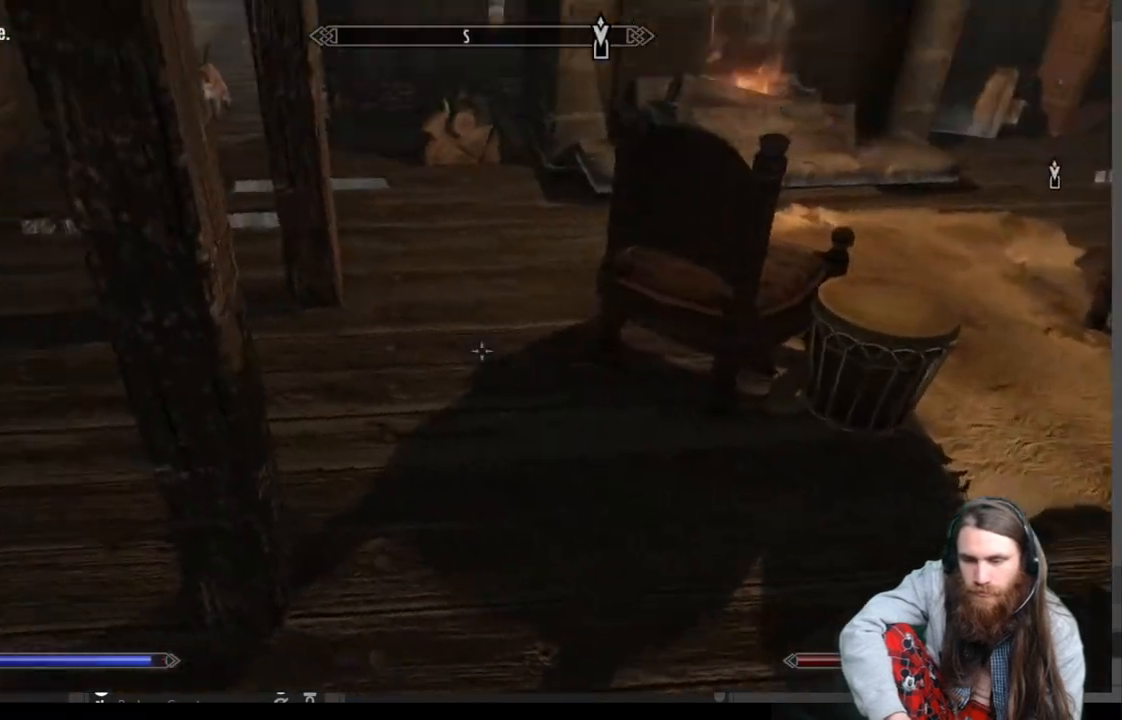
{"buttons": [], "left_stick": "up", "right_stick": "center", "events": [[50, "right_stick", "center"], [183, "left_stick", "up"], [217, "right_stick", "up"], [433, "right_stick", "center"]]}
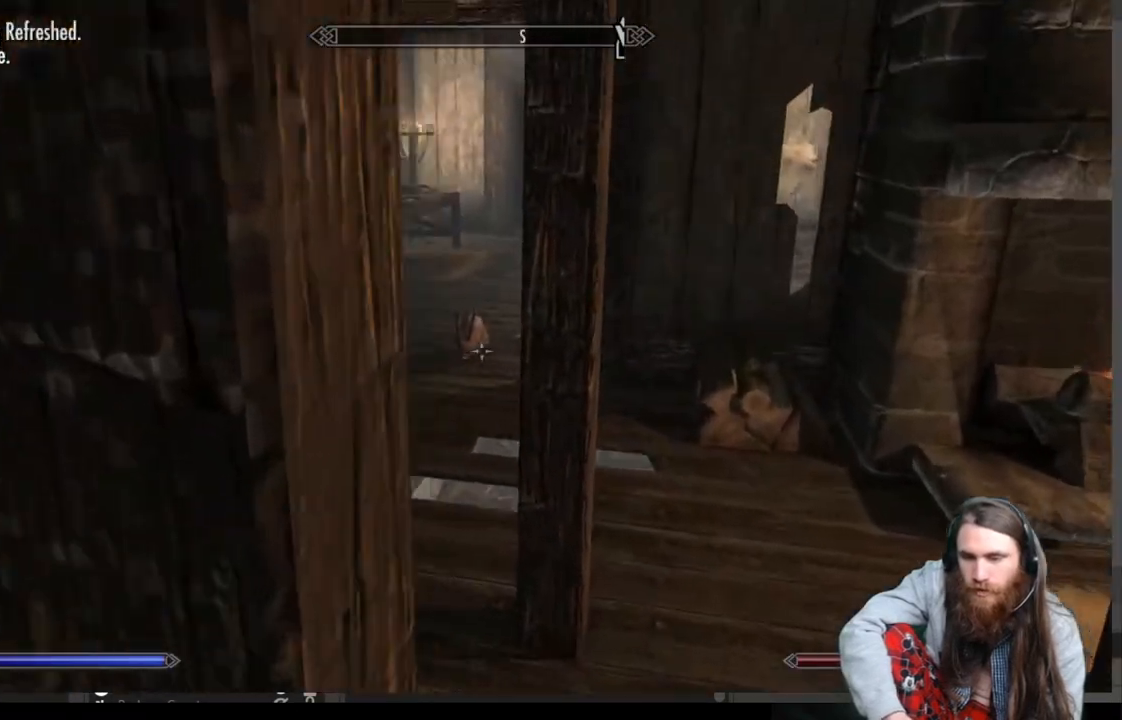
{"buttons": [], "left_stick": "up", "right_stick": "center", "events": []}
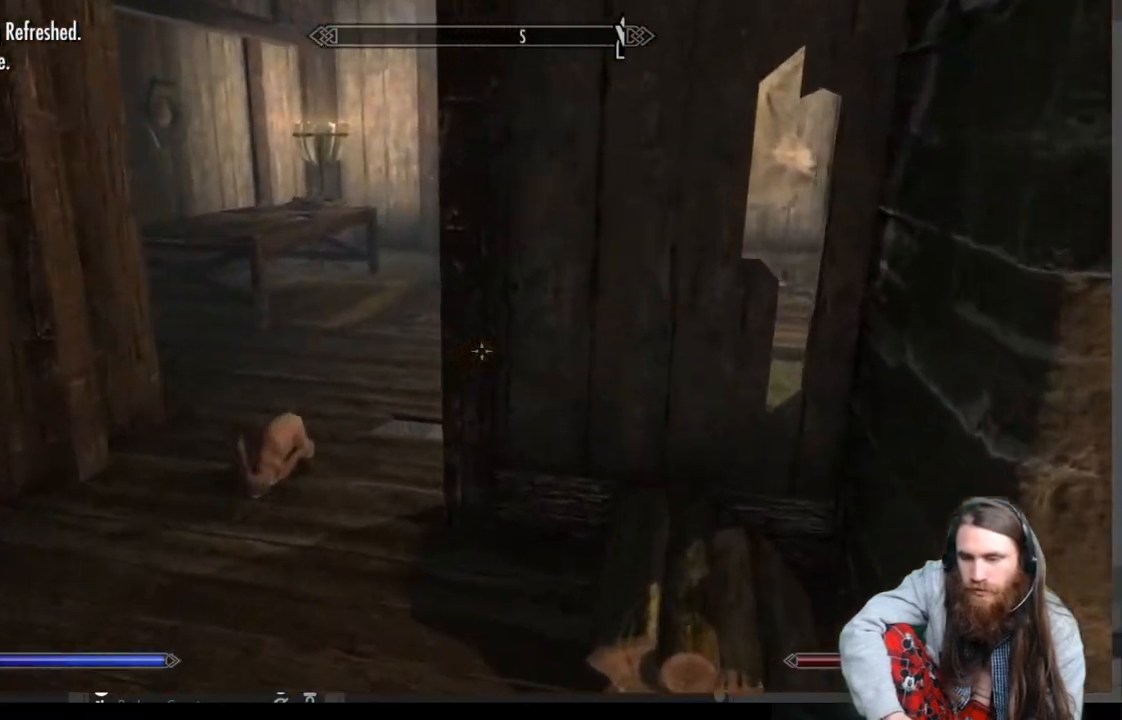
{"buttons": ["A"], "left_stick": "up", "right_stick": "center", "events": [[50, "left_stick", "up-left"], [383, "A", "down"], [433, "left_stick", "up"]]}
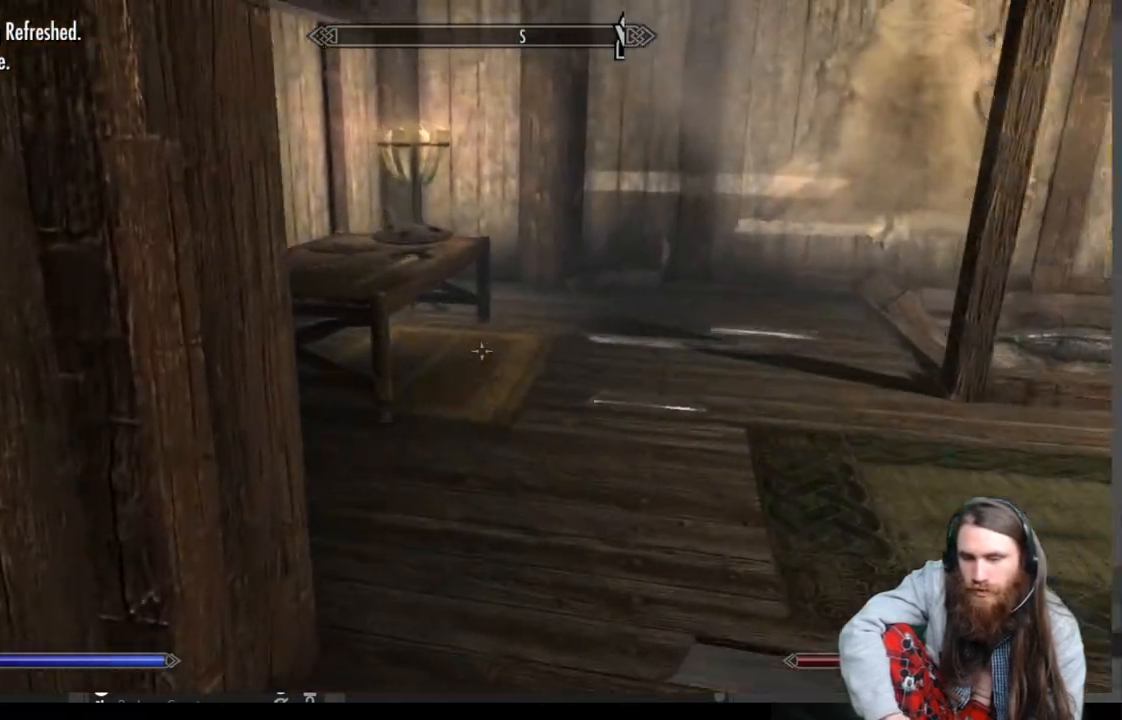
{"buttons": [], "left_stick": "up-left", "right_stick": "right", "events": [[17, "A", "up"], [167, "right_stick", "right"], [467, "left_stick", "up-left"]]}
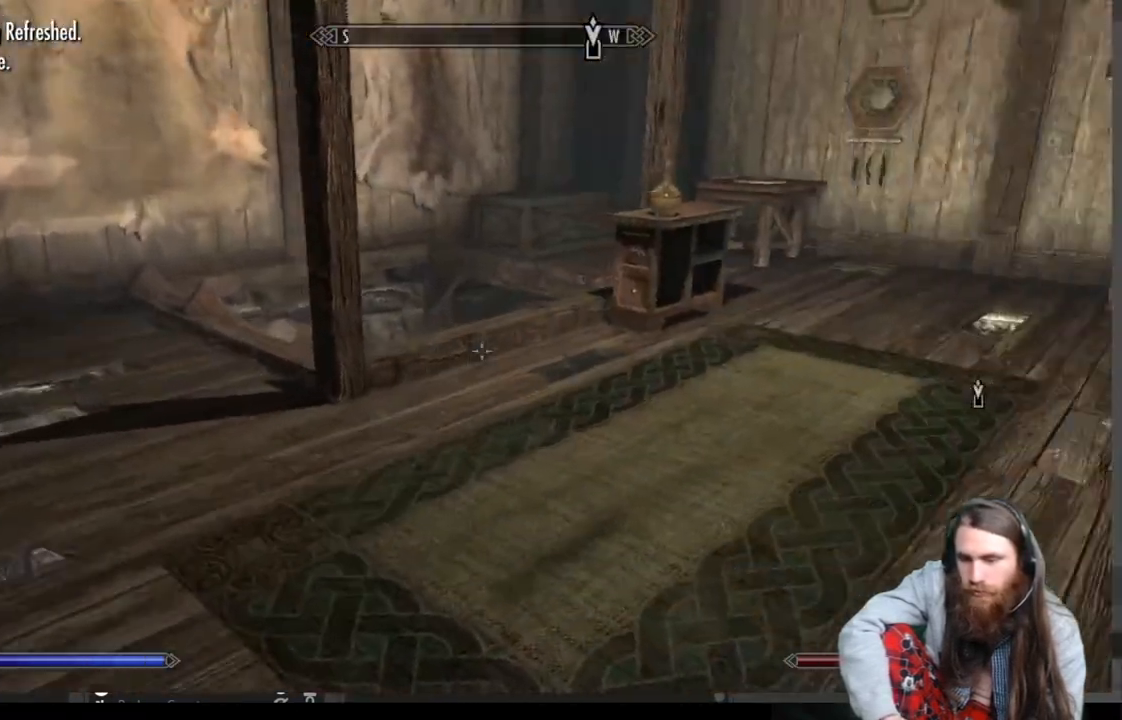
{"buttons": [], "left_stick": "center", "right_stick": "center", "events": [[17, "right_stick", "center"], [283, "left_stick", "up"], [317, "B", "down"], [383, "left_stick", "center"], [433, "B", "up"]]}
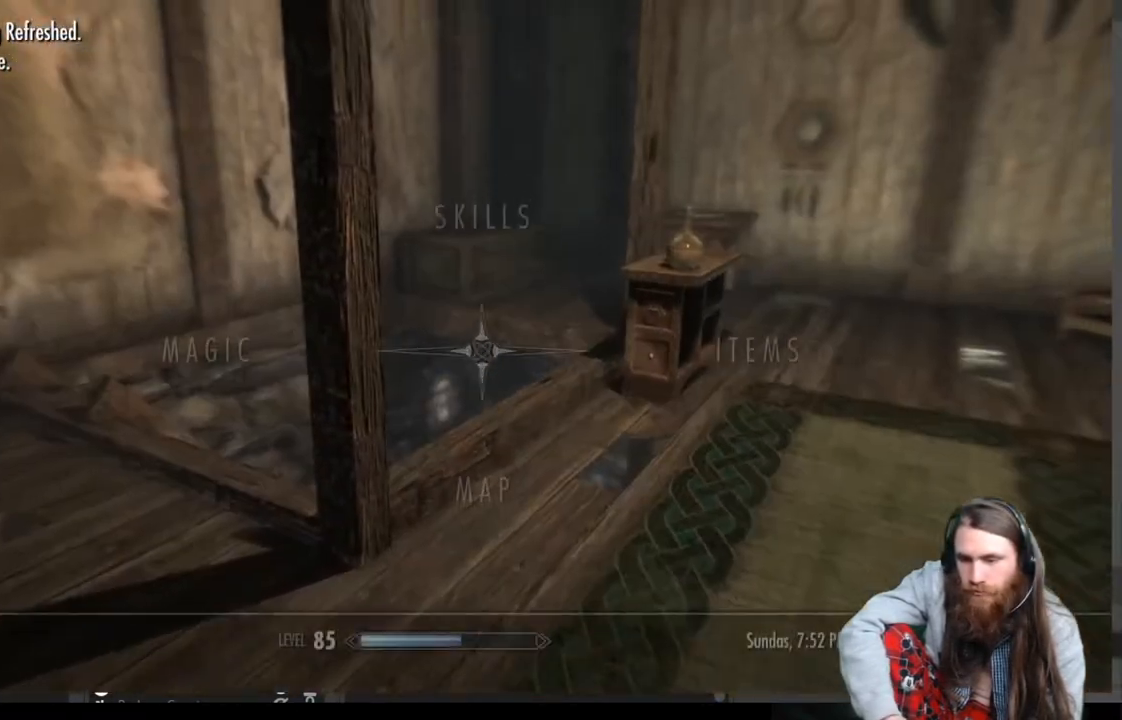
{"buttons": [], "left_stick": "center", "right_stick": "center", "events": [[100, "DPAD_RIGHT", "down"], [233, "DPAD_RIGHT", "up"]]}
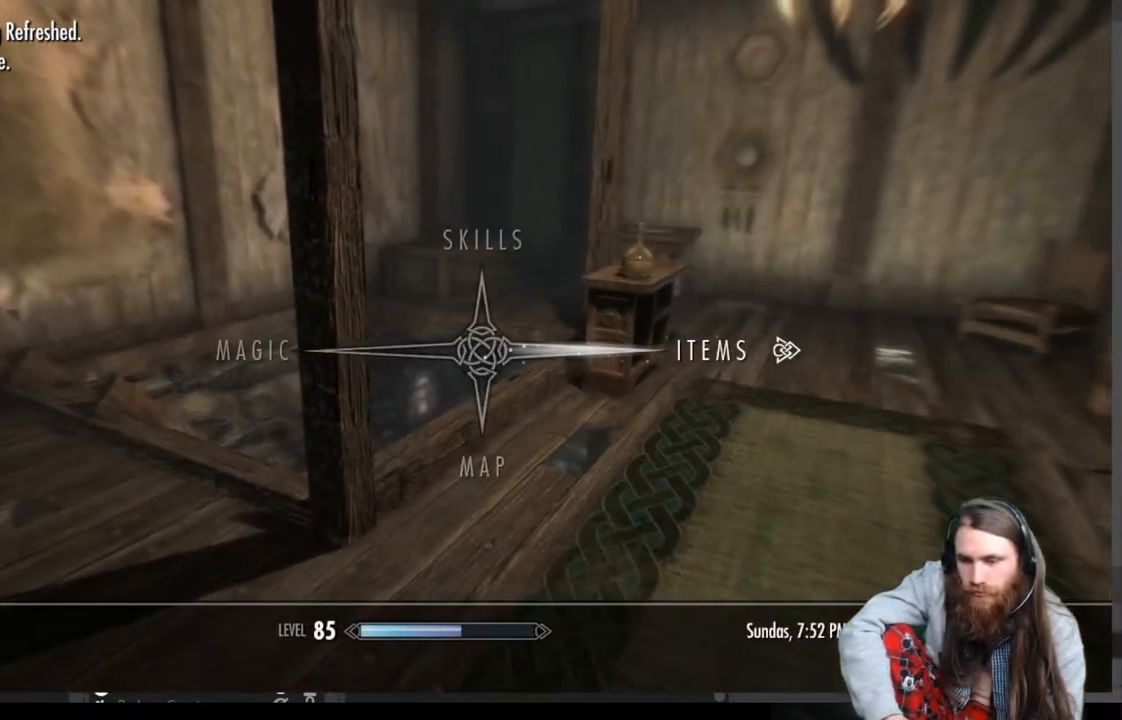
{"buttons": [], "left_stick": "center", "right_stick": "center", "events": [[183, "A", "down"], [333, "A", "up"]]}
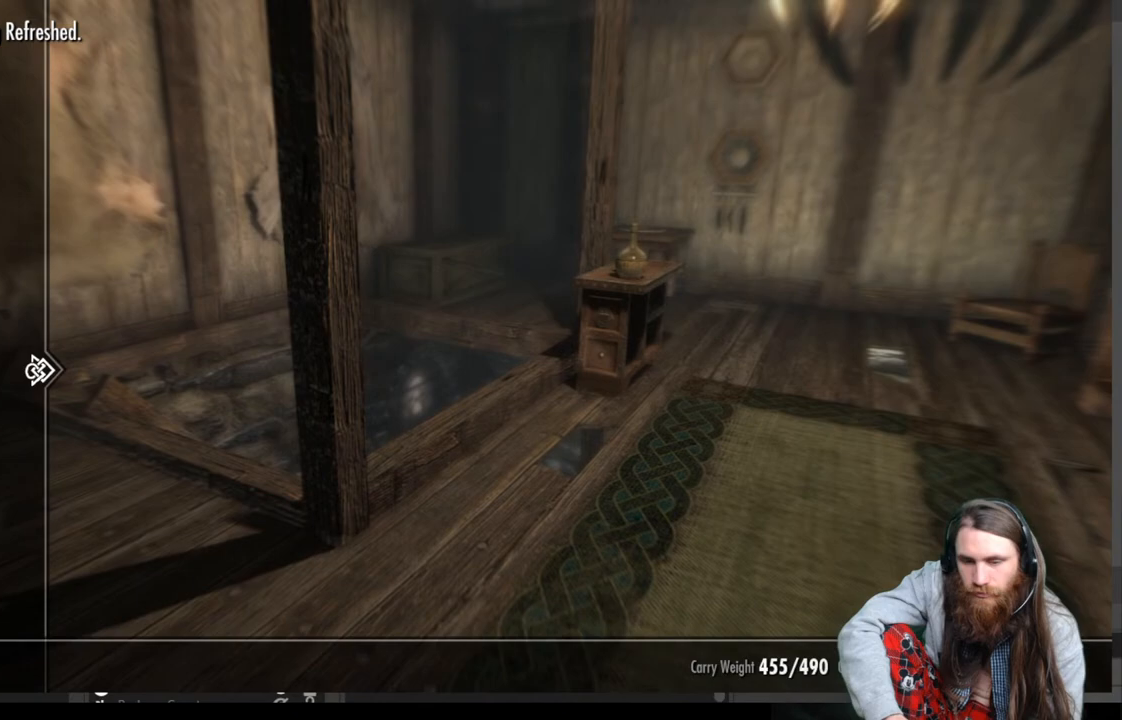
{"buttons": ["DPAD_DOWN"], "left_stick": "center", "right_stick": "center", "events": [[500, "DPAD_DOWN", "down"]]}
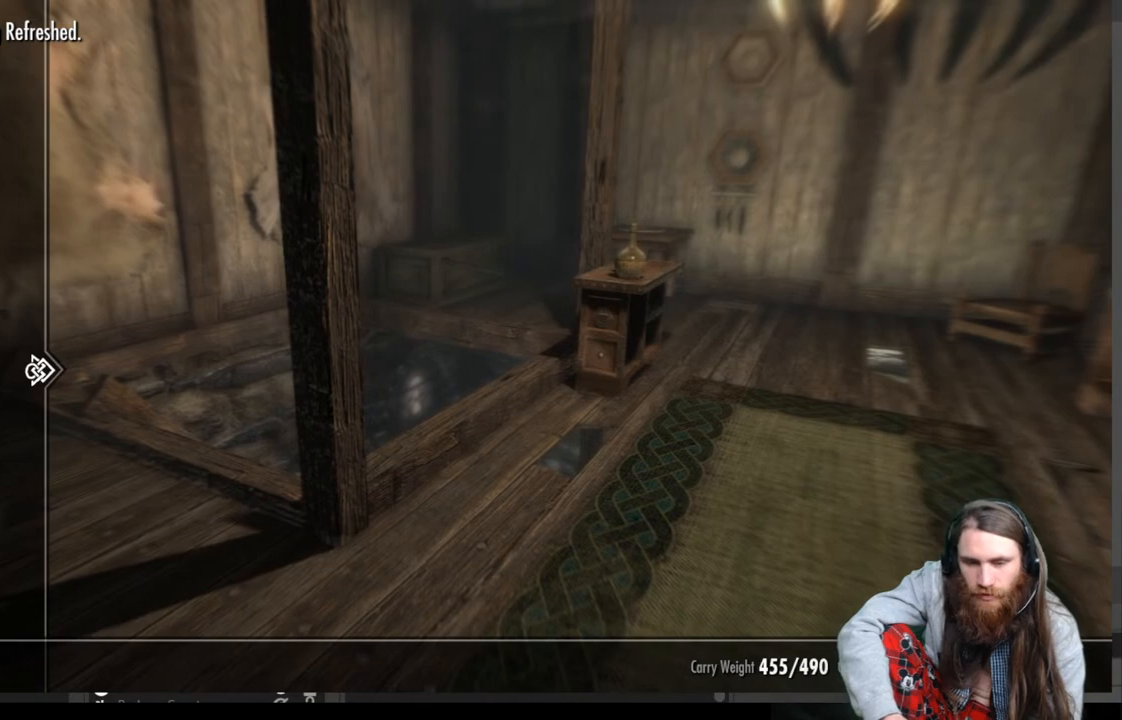
{"buttons": [], "left_stick": "center", "right_stick": "center", "events": [[117, "DPAD_DOWN", "up"], [400, "DPAD_DOWN", "down"], [500, "DPAD_DOWN", "up"]]}
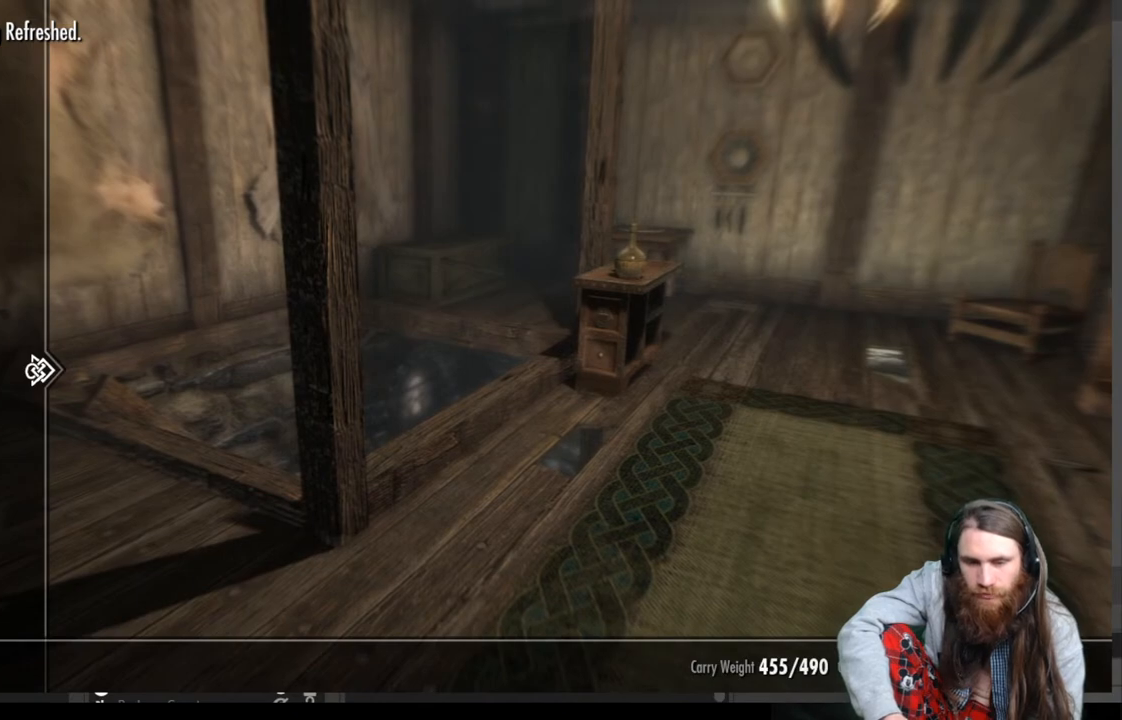
{"buttons": [], "left_stick": "center", "right_stick": "center", "events": [[67, "DPAD_DOWN", "down"], [183, "DPAD_DOWN", "up"], [300, "DPAD_DOWN", "down"], [417, "DPAD_DOWN", "up"]]}
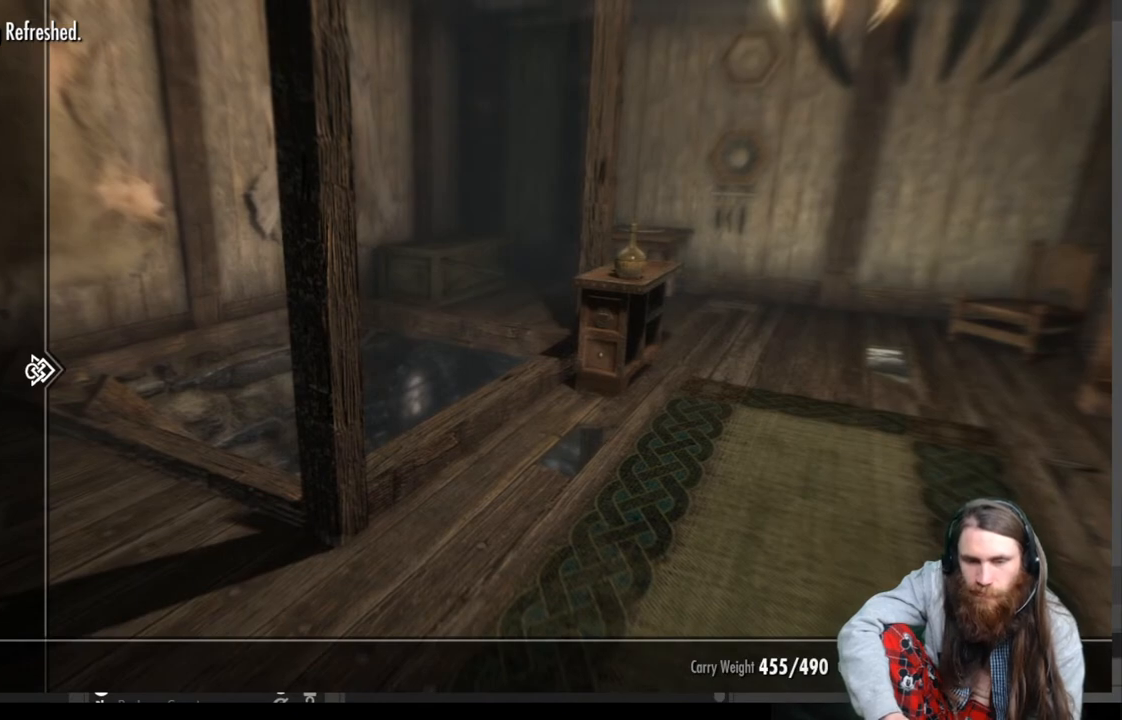
{"buttons": [], "left_stick": "center", "right_stick": "center", "events": [[33, "DPAD_RIGHT", "down"], [167, "DPAD_RIGHT", "up"]]}
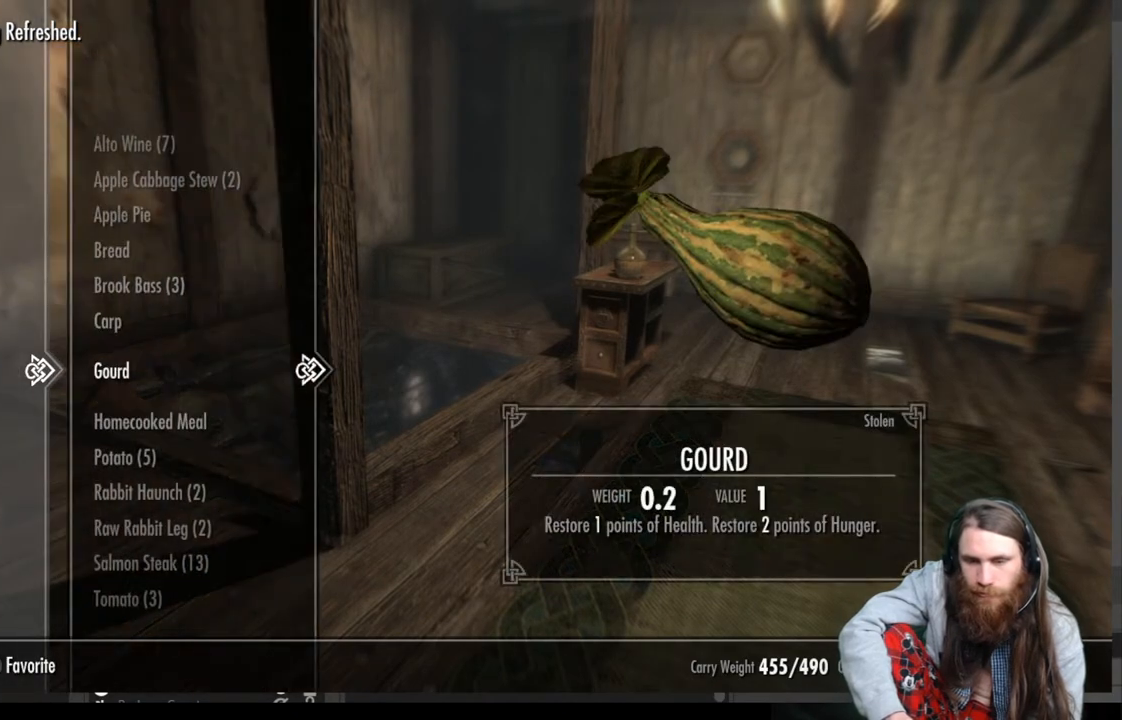
{"buttons": ["DPAD_UP"], "left_stick": "center", "right_stick": "center", "events": [[250, "DPAD_UP", "down"], [333, "DPAD_UP", "up"], [417, "DPAD_UP", "down"]]}
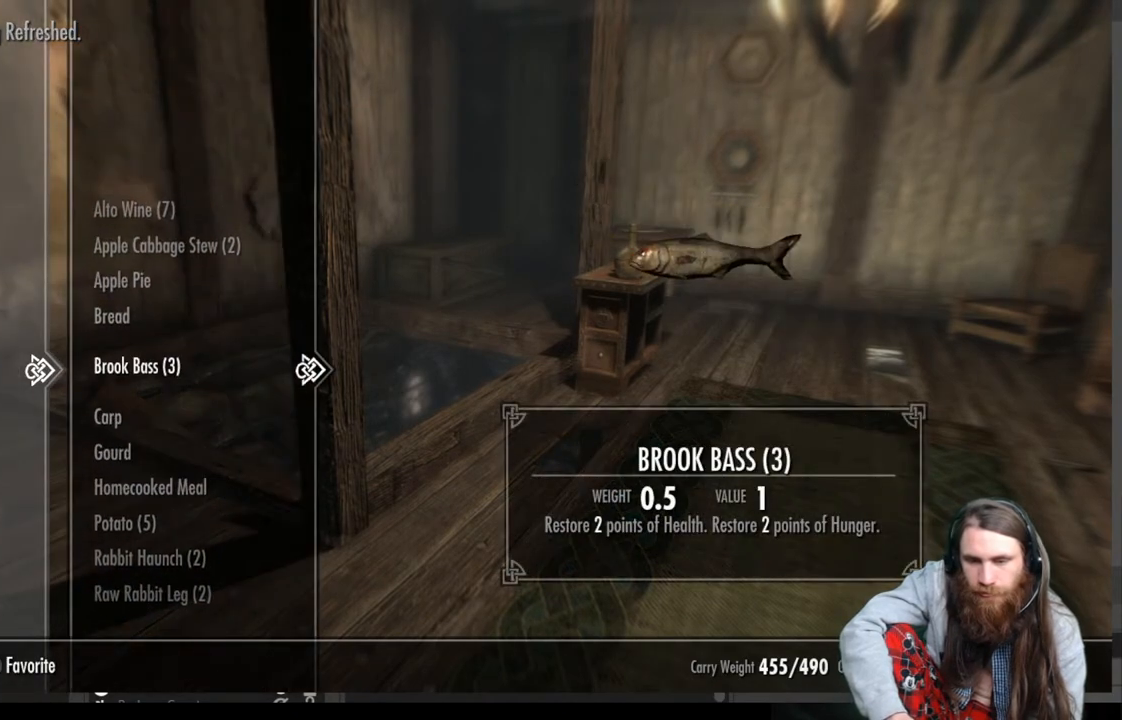
{"buttons": [], "left_stick": "center", "right_stick": "center", "events": [[17, "DPAD_UP", "up"], [200, "DPAD_UP", "down"], [317, "DPAD_UP", "up"]]}
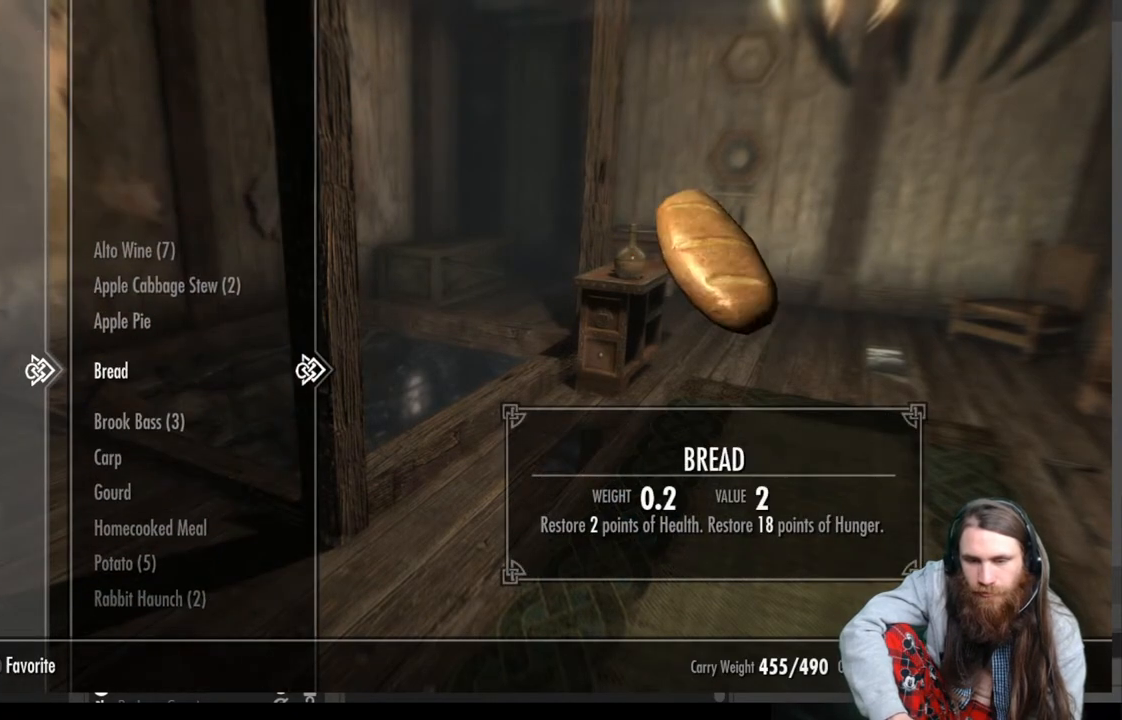
{"buttons": [], "left_stick": "center", "right_stick": "center", "events": [[17, "R2", "down"], [150, "R2", "up"], [417, "DPAD_UP", "down"], [500, "DPAD_UP", "up"]]}
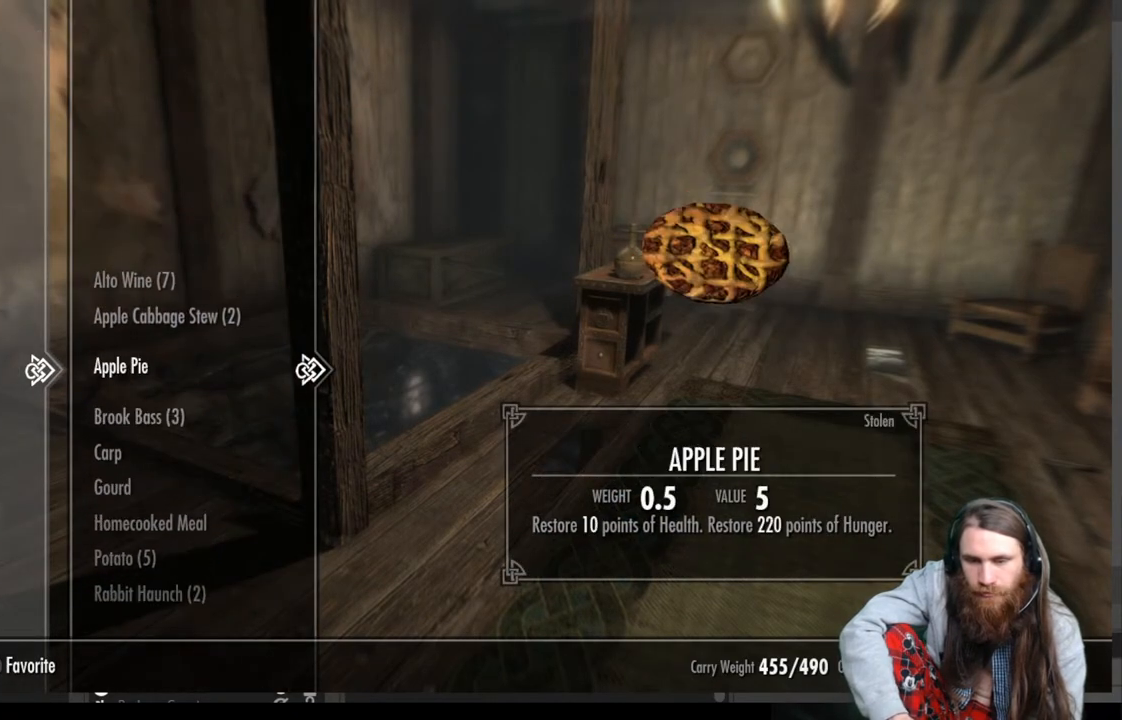
{"buttons": [], "left_stick": "center", "right_stick": "center", "events": [[283, "L2", "down"], [433, "L2", "up"]]}
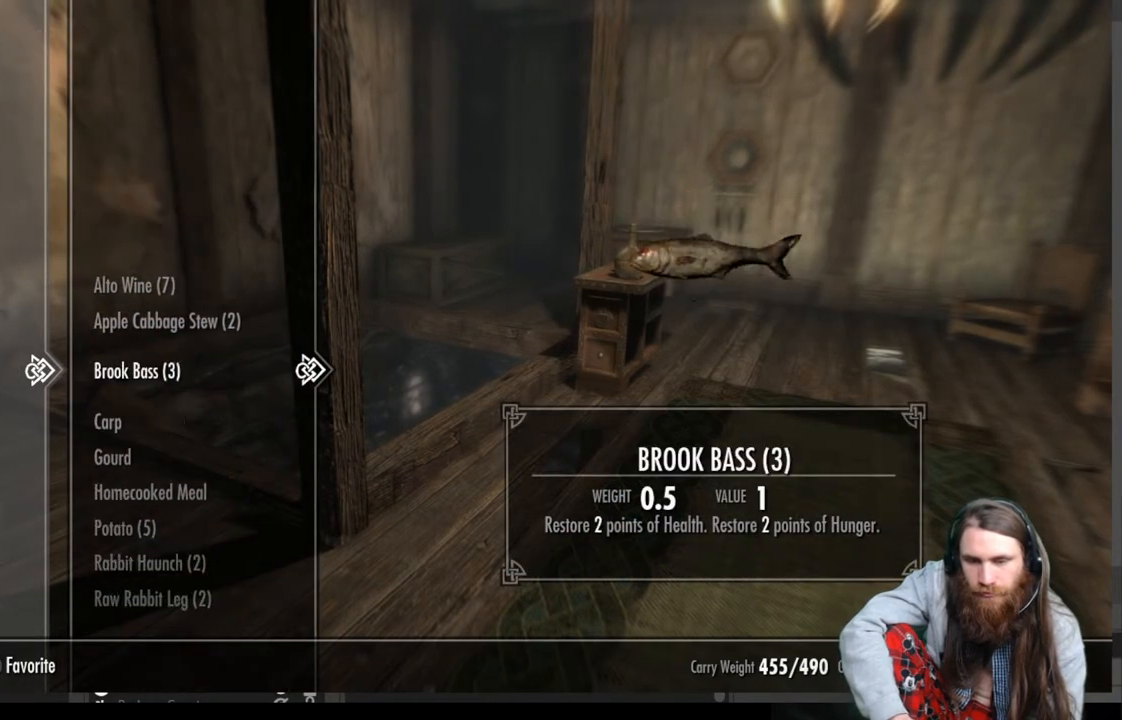
{"buttons": [], "left_stick": "center", "right_stick": "center", "events": []}
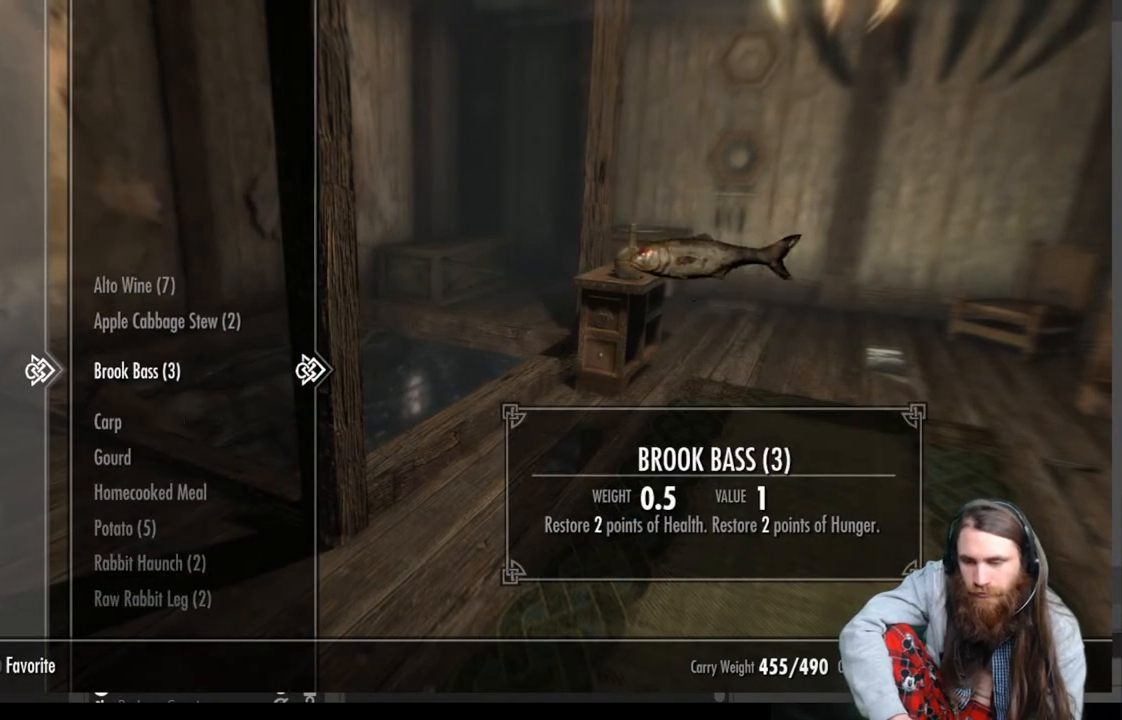
{"buttons": [], "left_stick": "up-left", "right_stick": "center", "events": [[100, "left_stick", "up-left"], [183, "B", "down"], [300, "B", "up"]]}